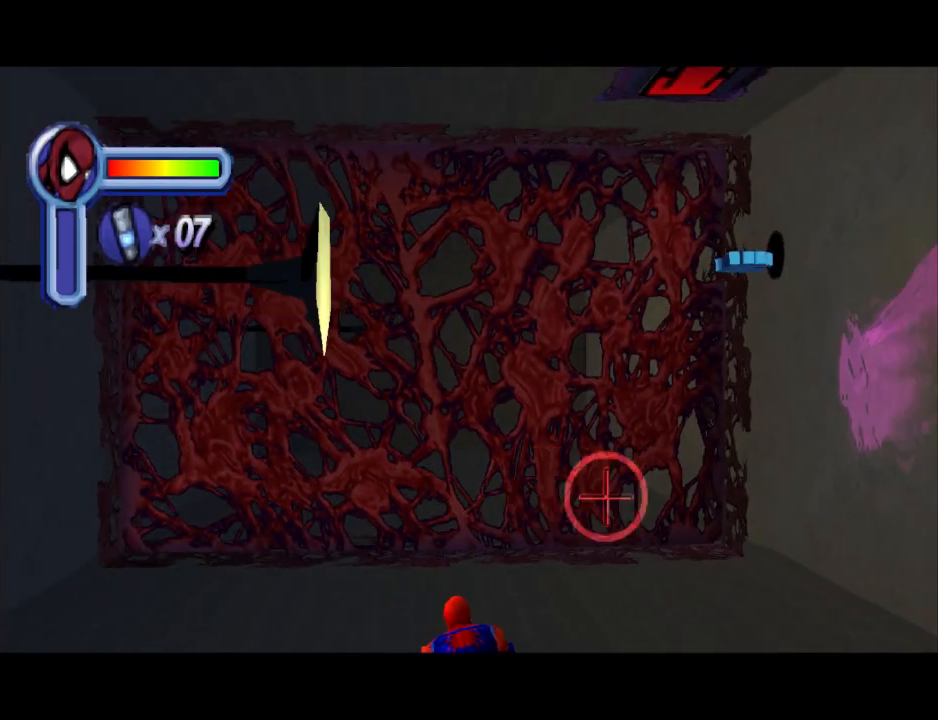
Gameplay with a controller (PlayStation layout); each line is a JSON object with the inputs held at the frame after it. "events" lists button and stick changes between this image and that frame as [ms after this image, input, new state], when the widget could be followed in between. Not read: L2 R2 left_stick right_stick.
{"buttons": ["L1", "DPAD_DOWN"], "events": [[367, "DPAD_UP", "up"], [400, "DPAD_RIGHT", "down"], [433, "DPAD_RIGHT", "up"], [500, "DPAD_DOWN", "down"]]}
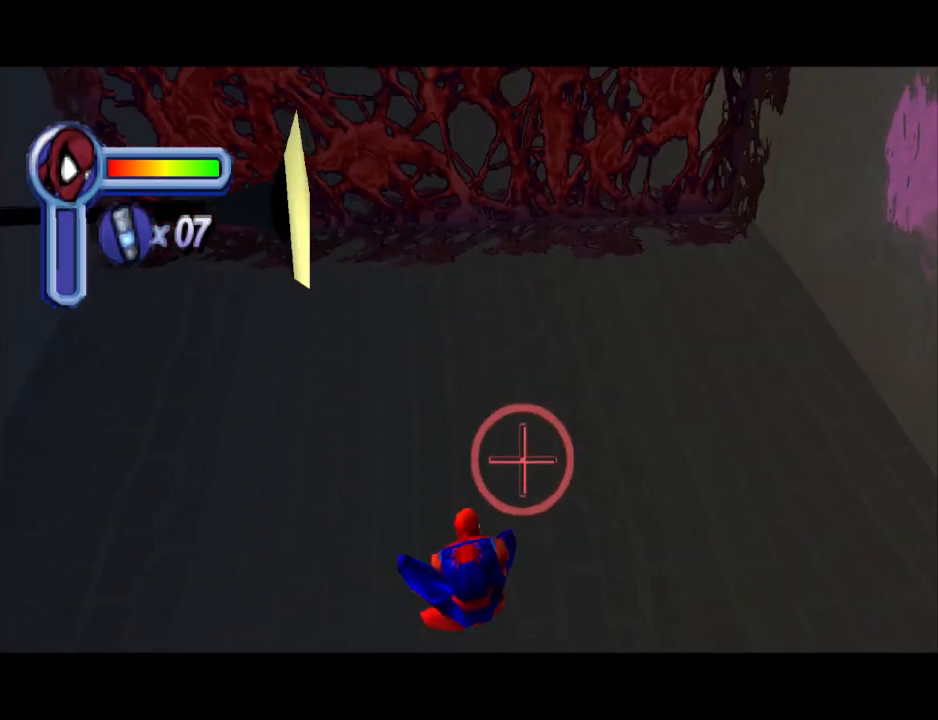
{"buttons": ["L1", "DPAD_DOWN", "DPAD_RIGHT"], "events": [[433, "DPAD_RIGHT", "down"]]}
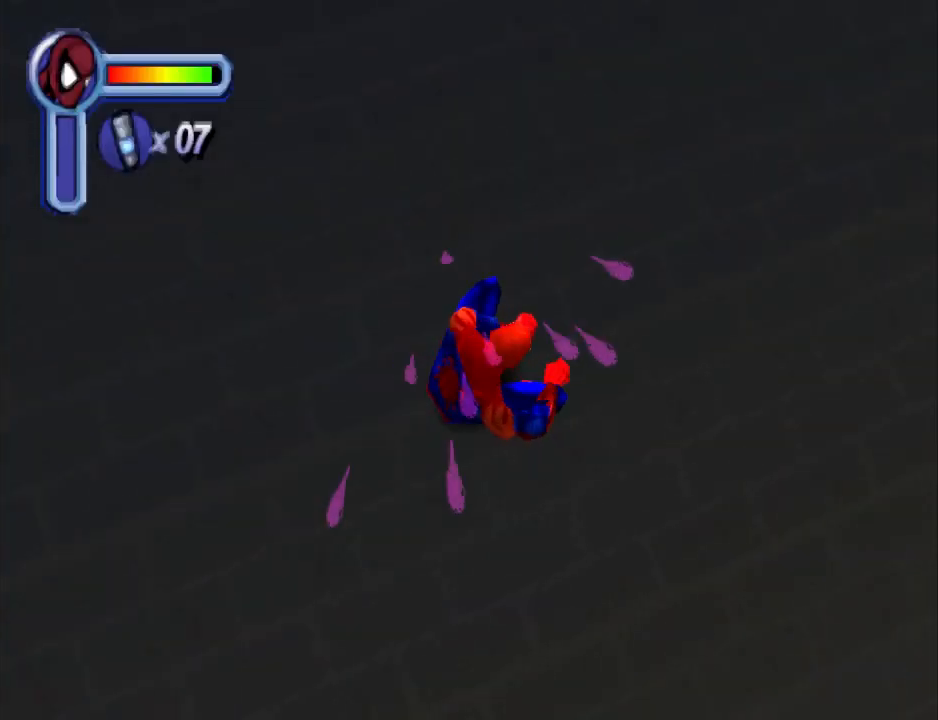
{"buttons": ["CROSS", "DPAD_DOWN", "DPAD_RIGHT"], "events": [[133, "DPAD_DOWN", "up"], [233, "L1", "up"], [467, "CROSS", "down"], [500, "DPAD_DOWN", "down"]]}
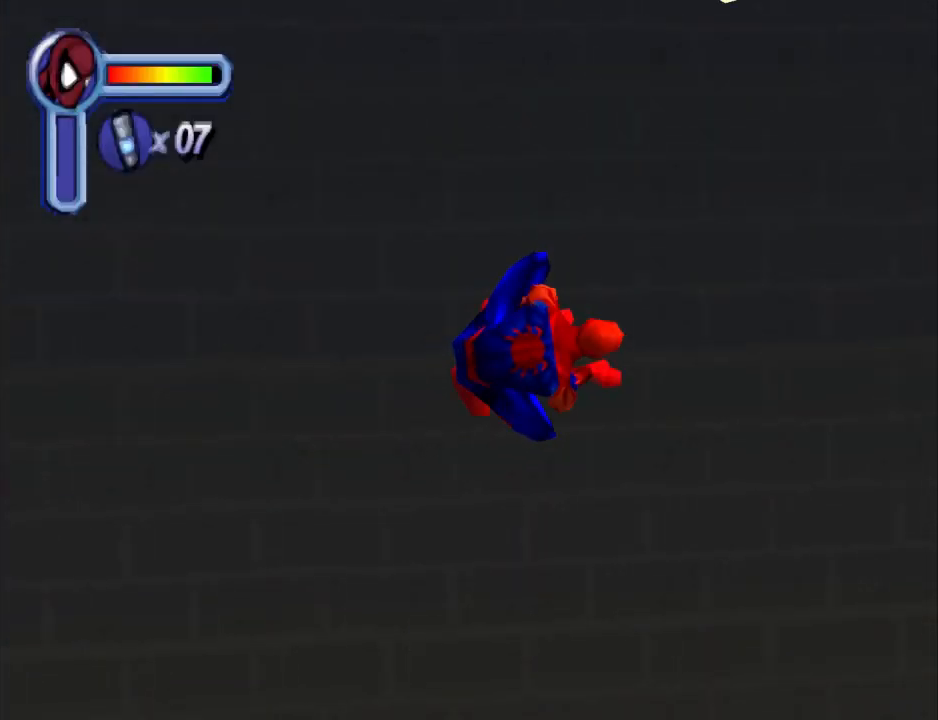
{"buttons": ["DPAD_DOWN", "DPAD_RIGHT"], "events": [[167, "CROSS", "up"]]}
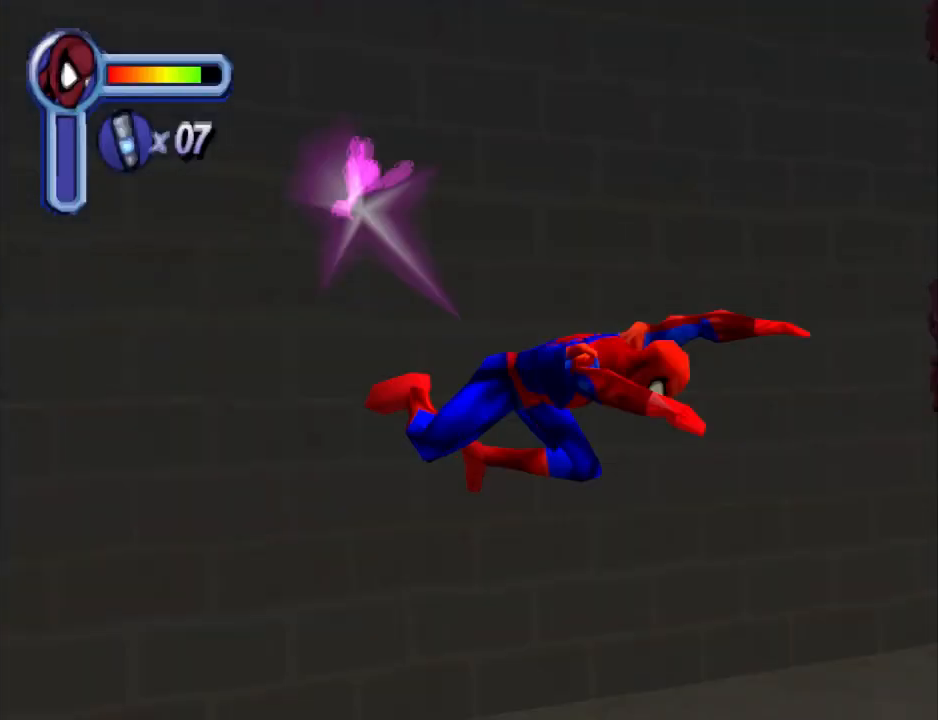
{"buttons": ["DPAD_RIGHT"], "events": [[100, "DPAD_DOWN", "up"]]}
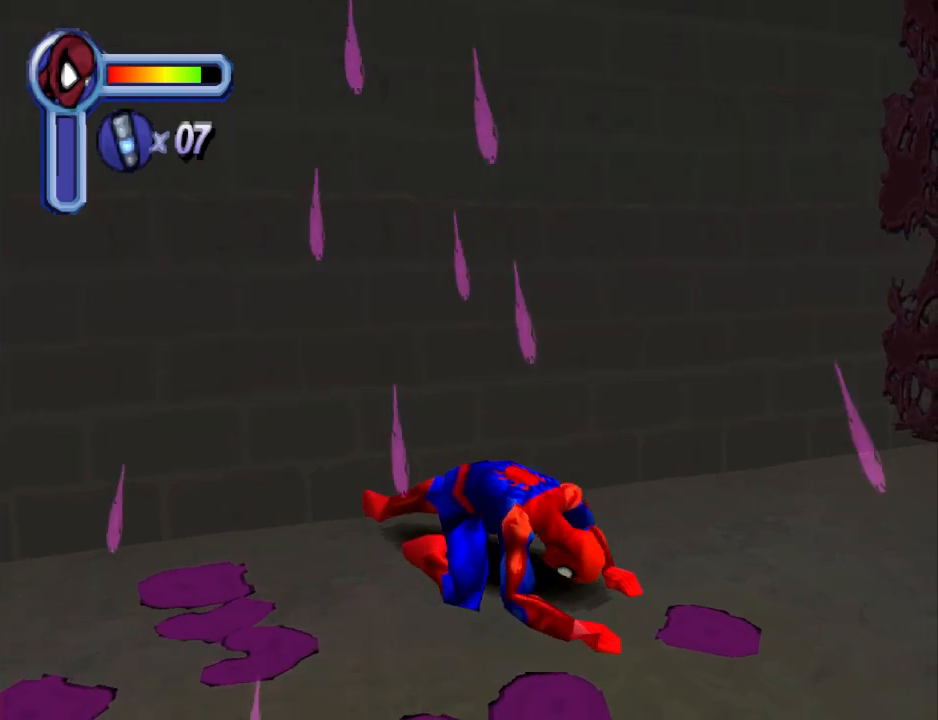
{"buttons": ["DPAD_RIGHT"], "events": [[233, "DPAD_RIGHT", "up"], [233, "DPAD_UP", "down"], [367, "DPAD_UP", "up"], [467, "DPAD_RIGHT", "down"]]}
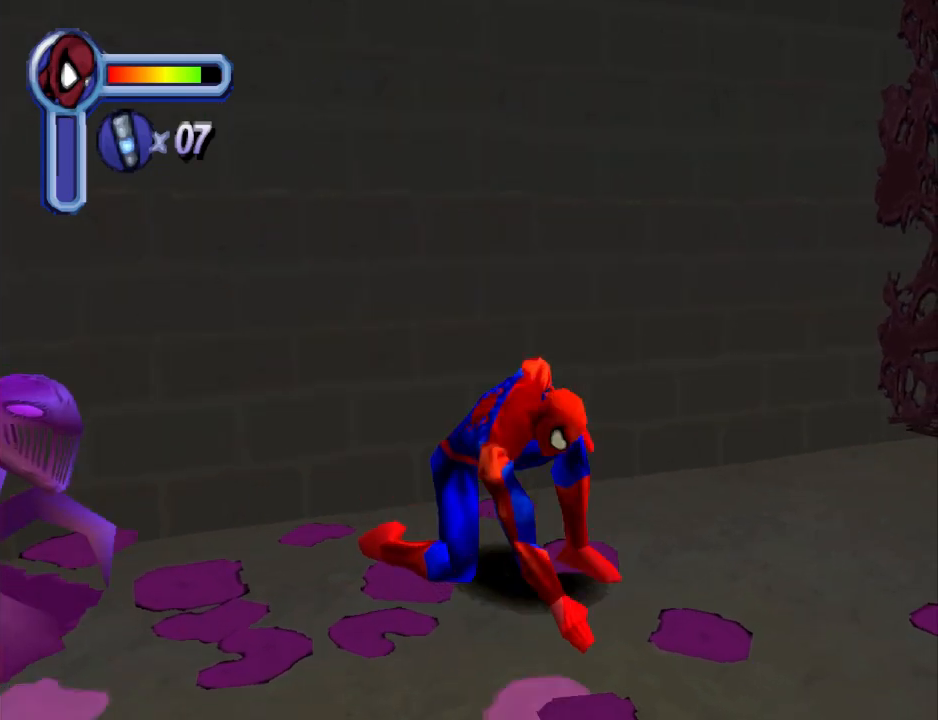
{"buttons": ["DPAD_RIGHT"], "events": []}
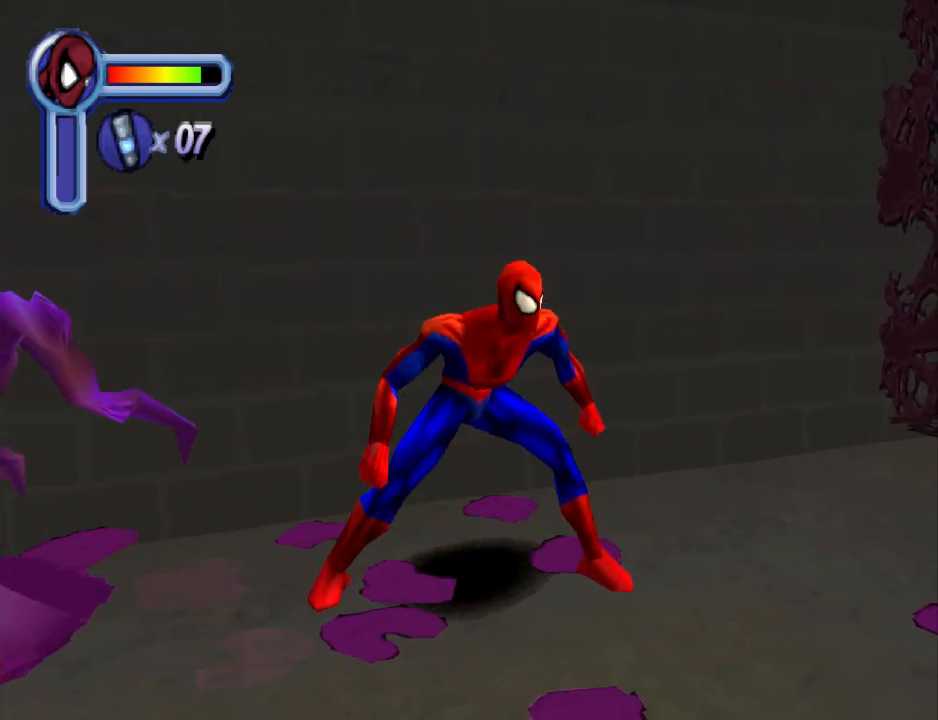
{"buttons": ["DPAD_RIGHT"], "events": []}
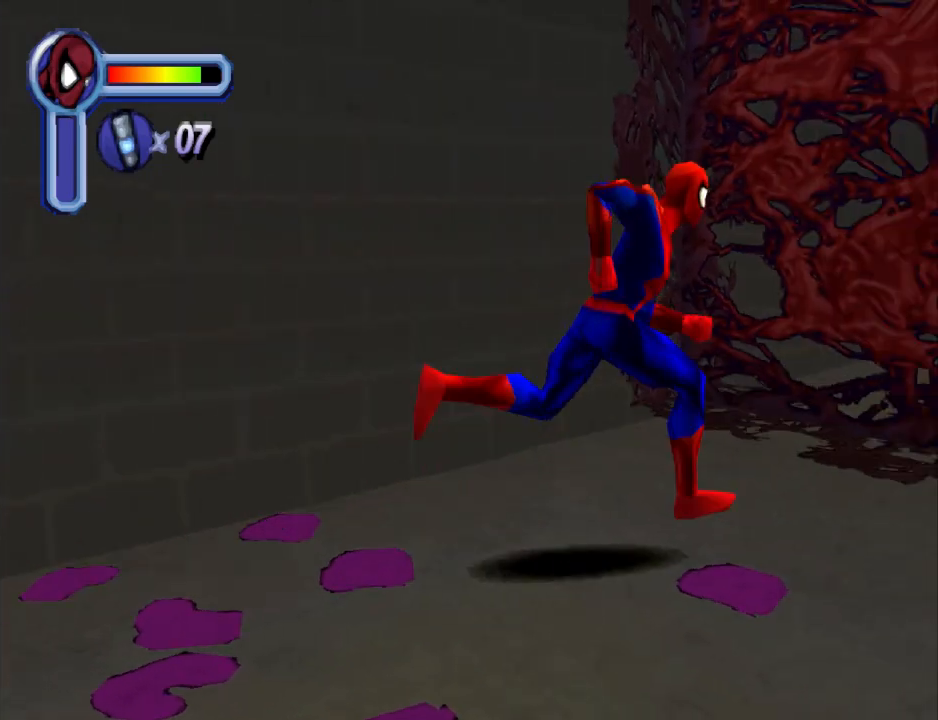
{"buttons": ["DPAD_DOWN", "DPAD_LEFT"], "events": [[200, "DPAD_DOWN", "down"], [267, "DPAD_RIGHT", "up"], [367, "DPAD_LEFT", "down"]]}
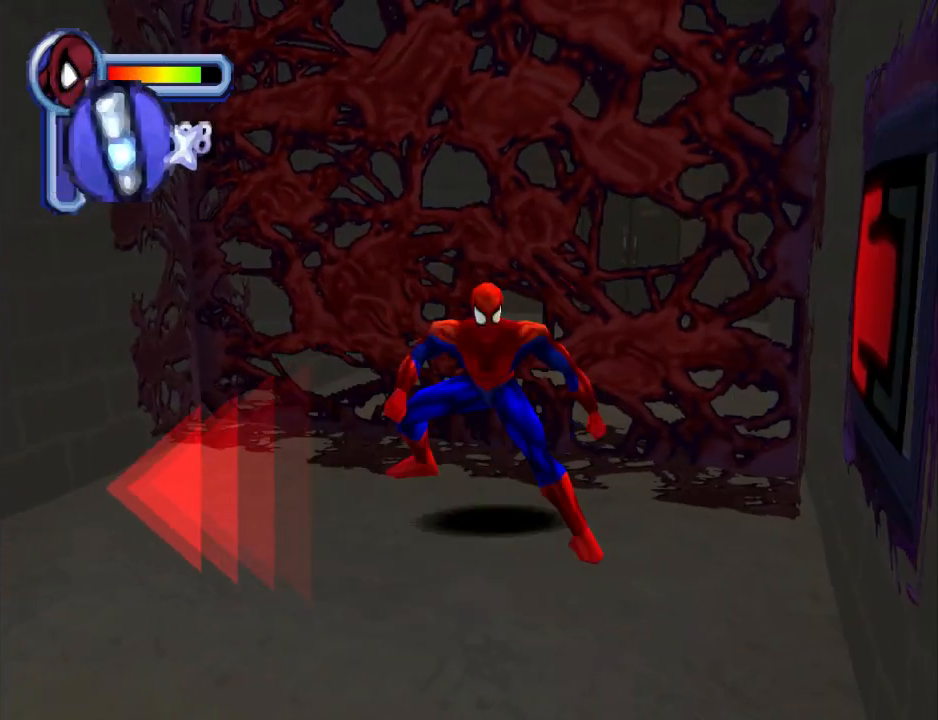
{"buttons": ["L1"], "events": [[67, "DPAD_LEFT", "up"], [100, "DPAD_DOWN", "up"], [200, "L1", "down"]]}
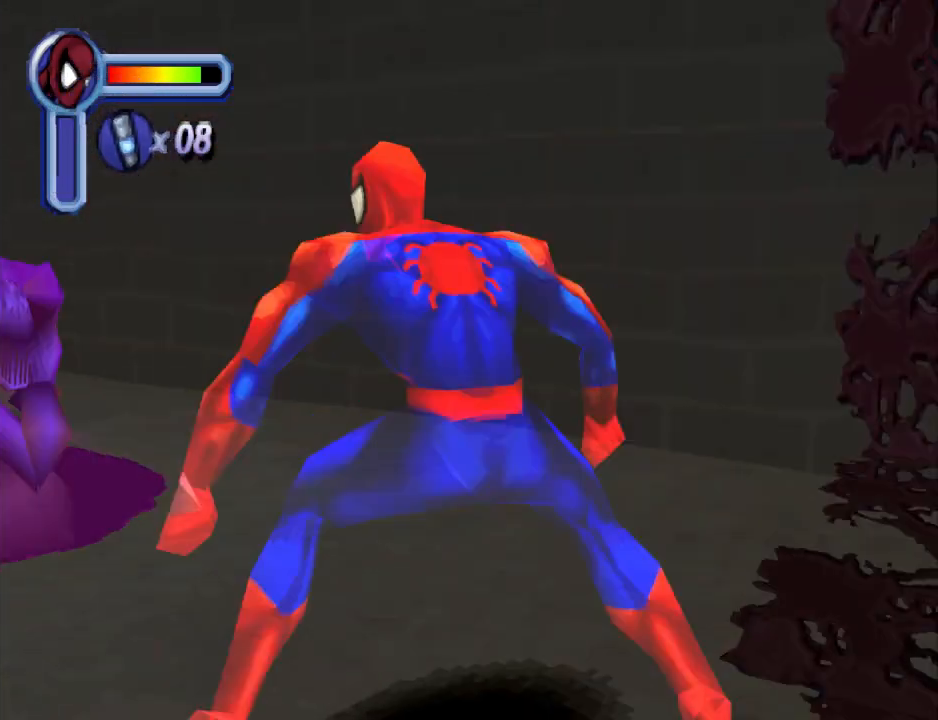
{"buttons": ["TRIANGLE", "L1"], "events": [[33, "TRIANGLE", "down"]]}
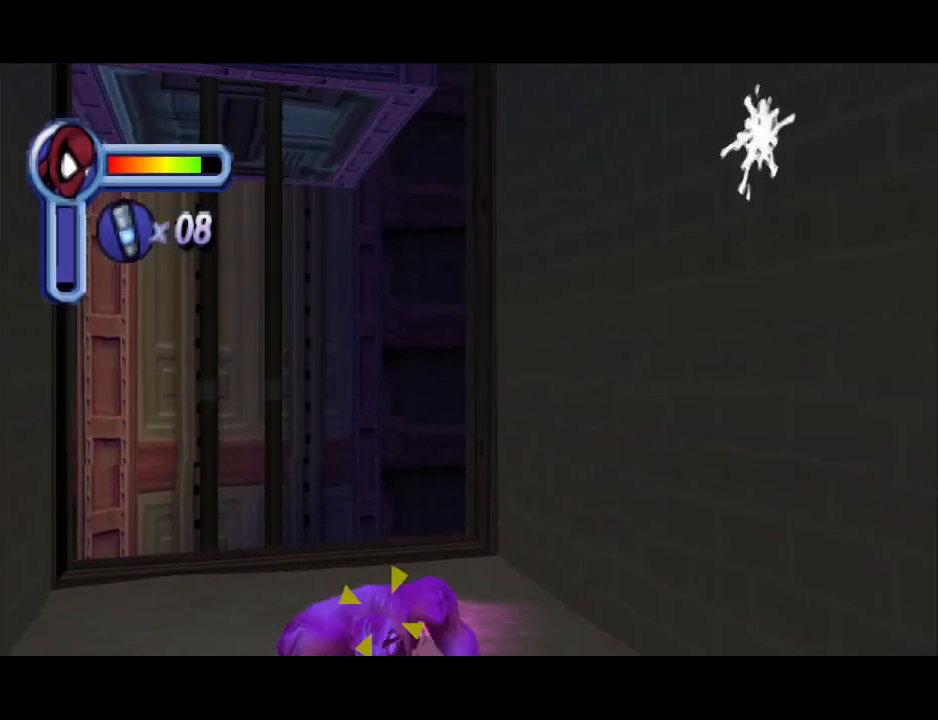
{"buttons": [], "events": [[267, "L1", "up"], [267, "TRIANGLE", "up"]]}
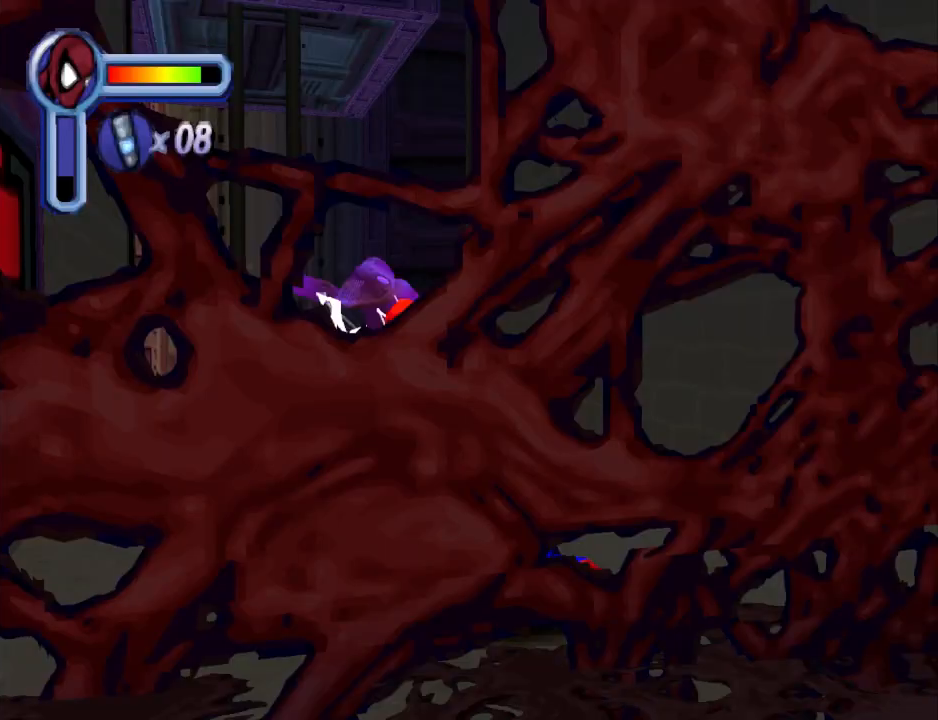
{"buttons": [], "events": [[233, "L1", "down"], [267, "TRIANGLE", "down"], [367, "TRIANGLE", "up"], [433, "L1", "up"]]}
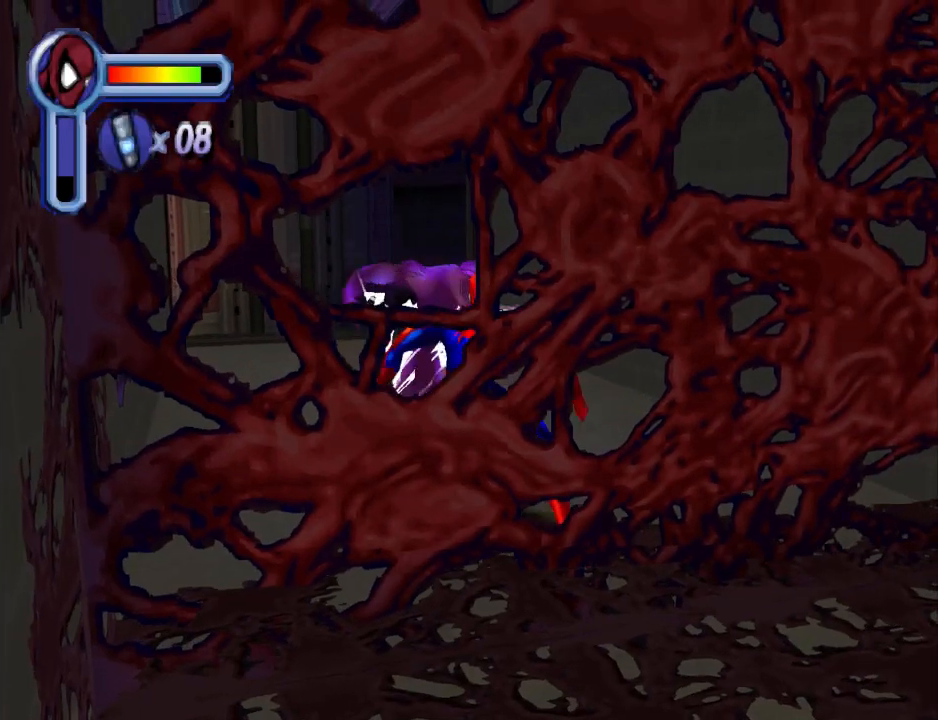
{"buttons": ["DPAD_LEFT"], "events": [[367, "DPAD_LEFT", "down"]]}
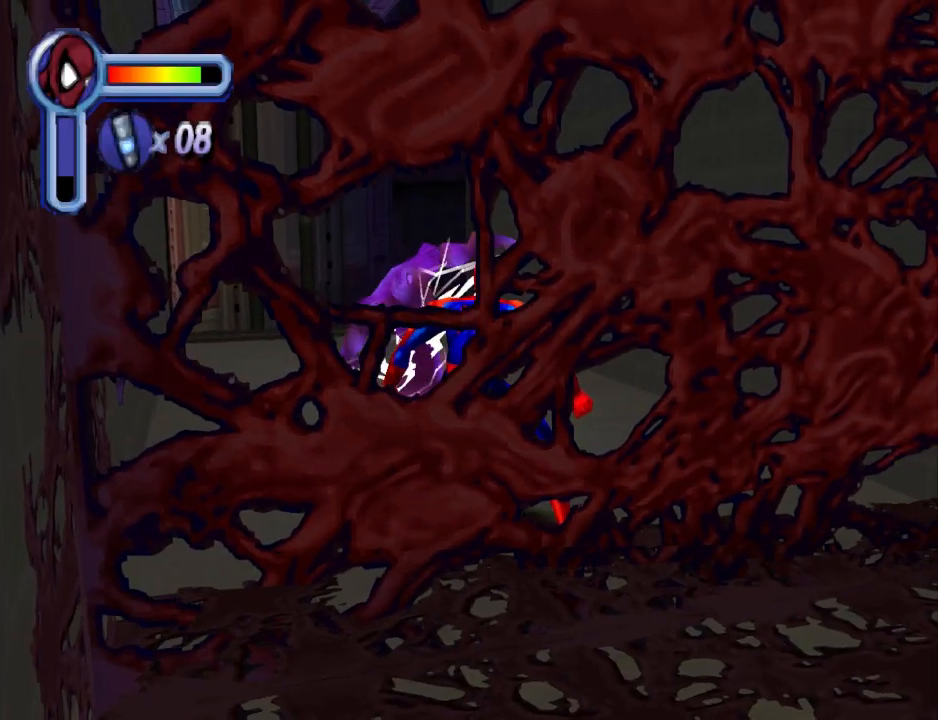
{"buttons": ["DPAD_LEFT"], "events": [[267, "DPAD_UP", "down"], [433, "DPAD_UP", "up"]]}
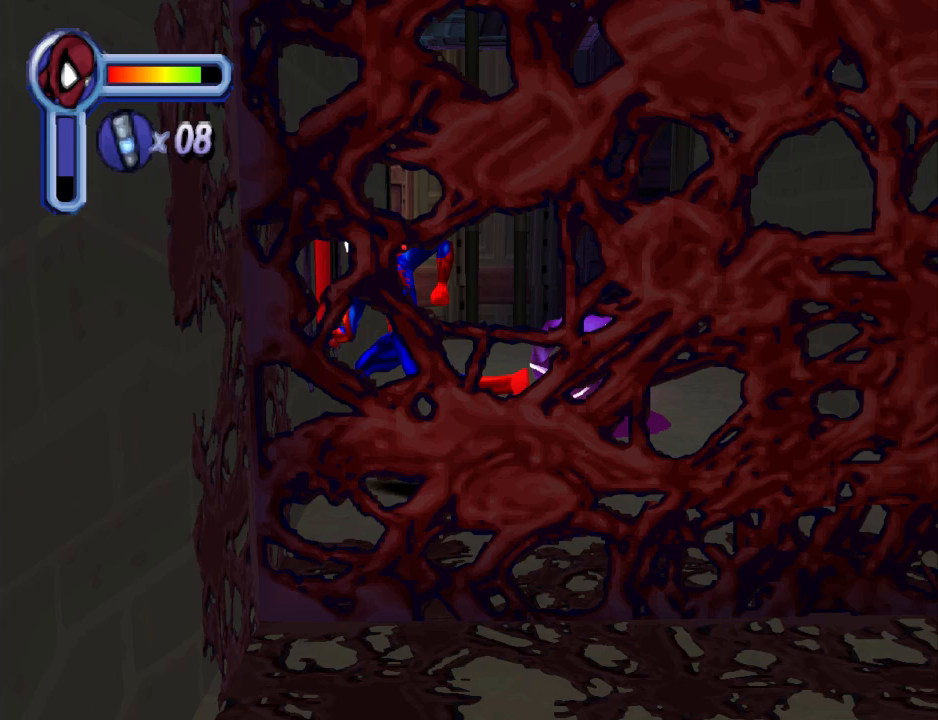
{"buttons": [], "events": [[33, "SQUARE", "down"], [133, "DPAD_LEFT", "up"], [167, "SQUARE", "up"], [233, "SQUARE", "down"], [367, "SQUARE", "up"]]}
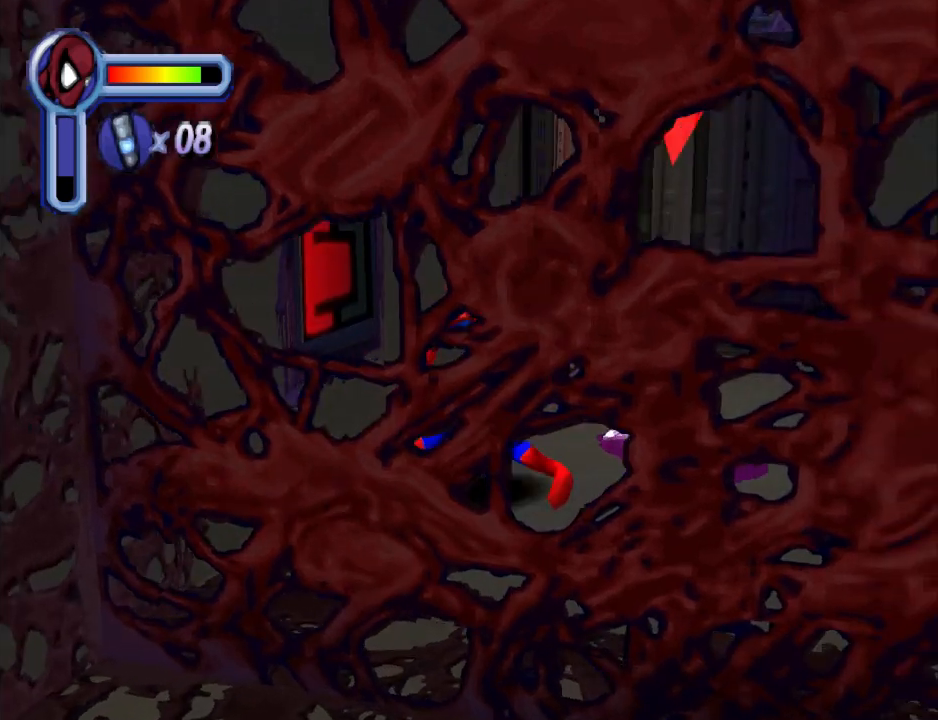
{"buttons": ["SQUARE", "DPAD_UP", "DPAD_LEFT"], "events": [[133, "DPAD_LEFT", "down"], [400, "DPAD_UP", "down"], [467, "SQUARE", "down"]]}
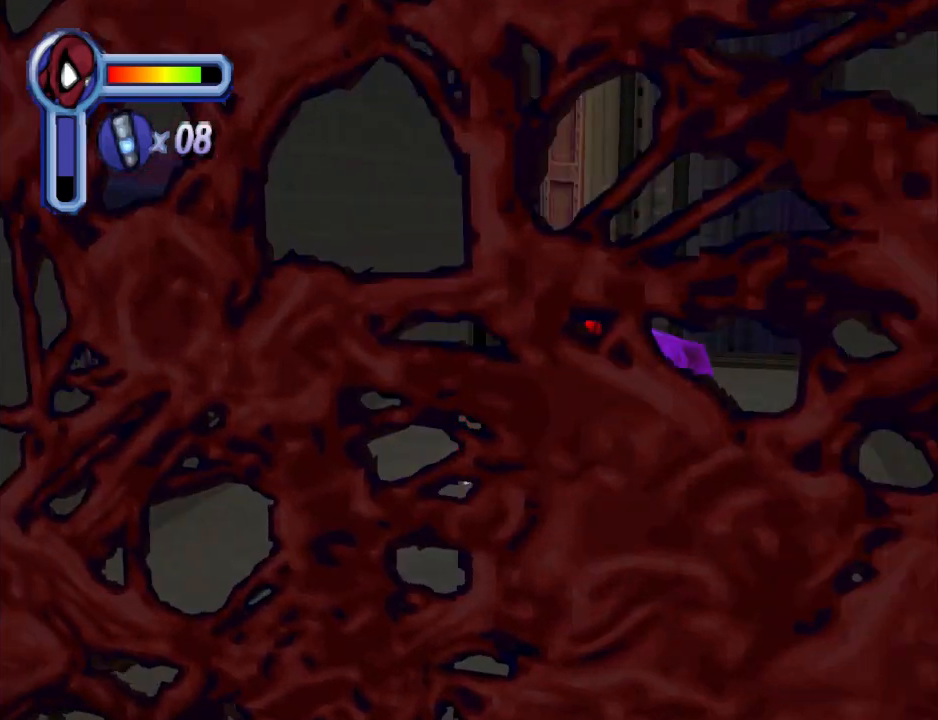
{"buttons": ["DPAD_LEFT"], "events": [[167, "SQUARE", "up"], [333, "SQUARE", "down"], [400, "SQUARE", "up"], [467, "DPAD_UP", "up"]]}
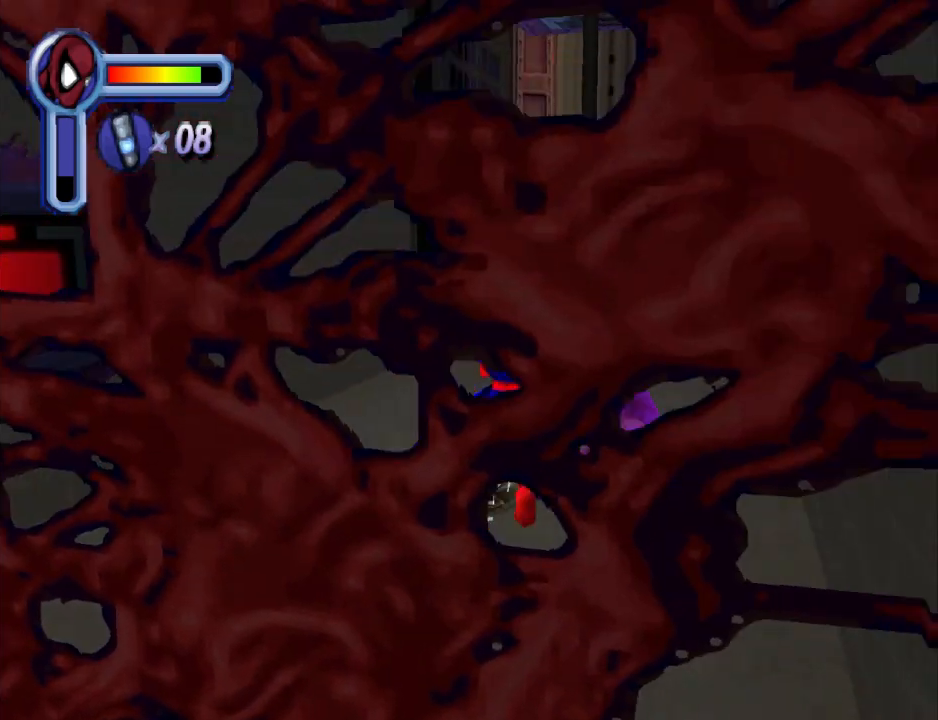
{"buttons": ["DPAD_LEFT"], "events": []}
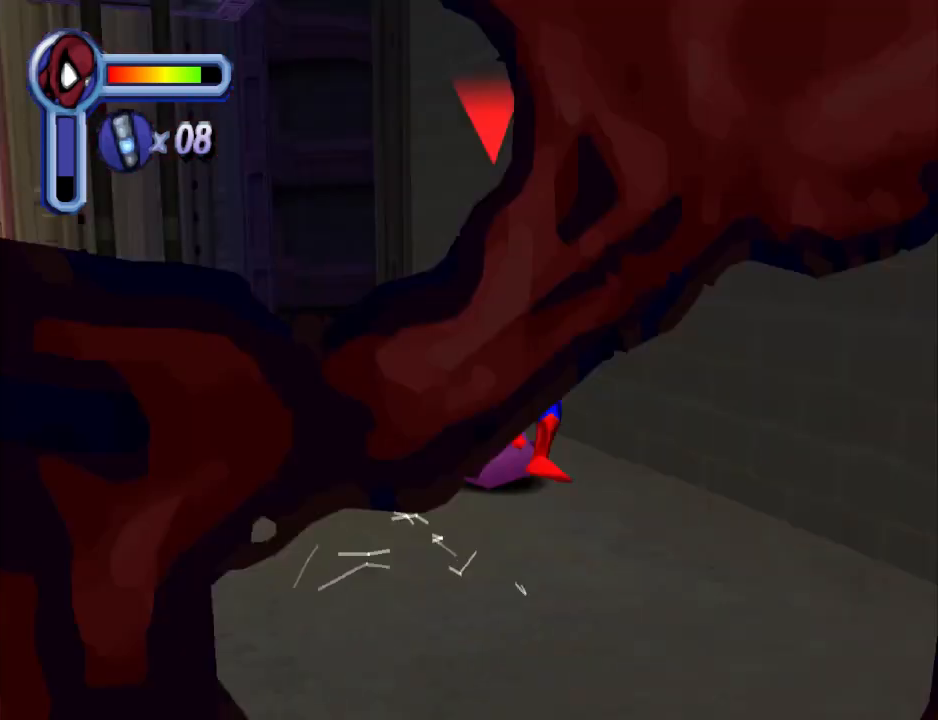
{"buttons": ["DPAD_UP"], "events": [[367, "DPAD_LEFT", "up"], [367, "DPAD_UP", "down"]]}
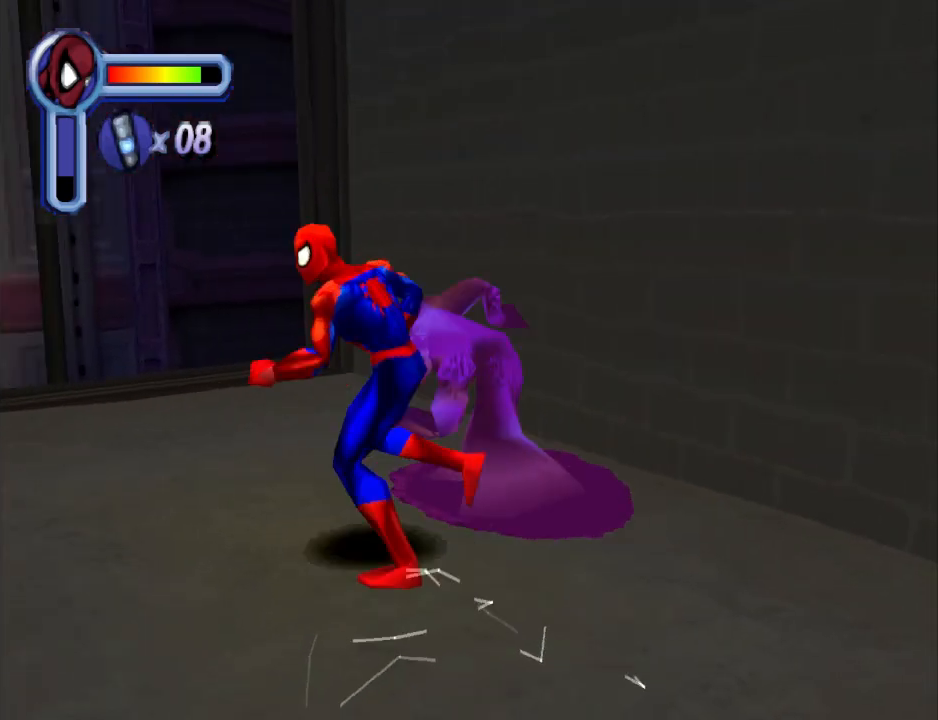
{"buttons": ["CROSS", "DPAD_RIGHT"], "events": [[233, "DPAD_RIGHT", "down"], [333, "CROSS", "down"], [467, "DPAD_UP", "up"]]}
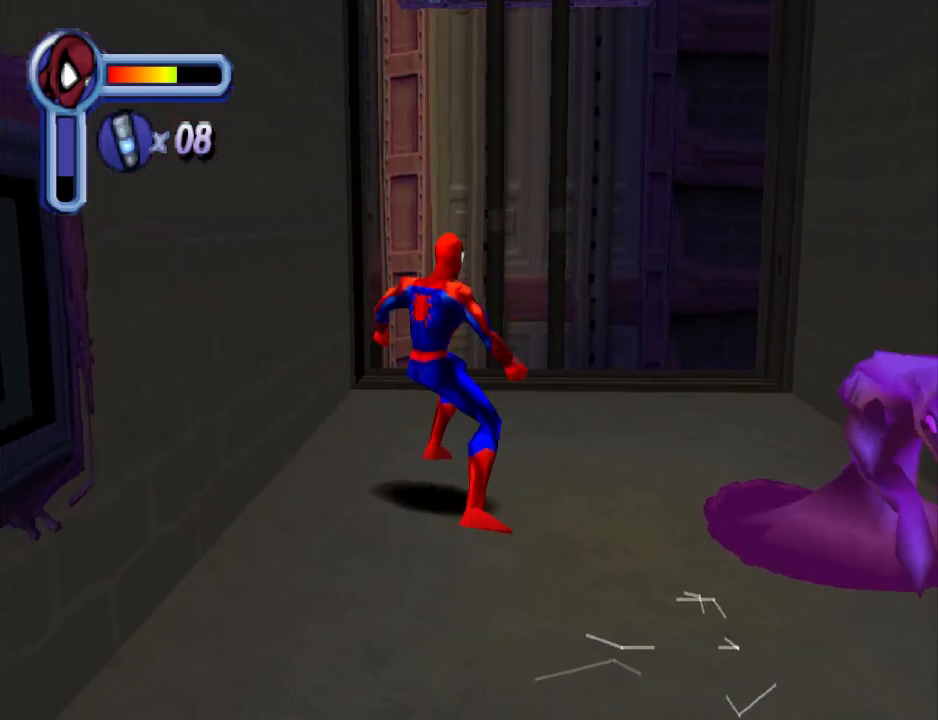
{"buttons": ["CROSS", "DPAD_RIGHT"], "events": [[333, "CROSS", "up"], [400, "CROSS", "down"]]}
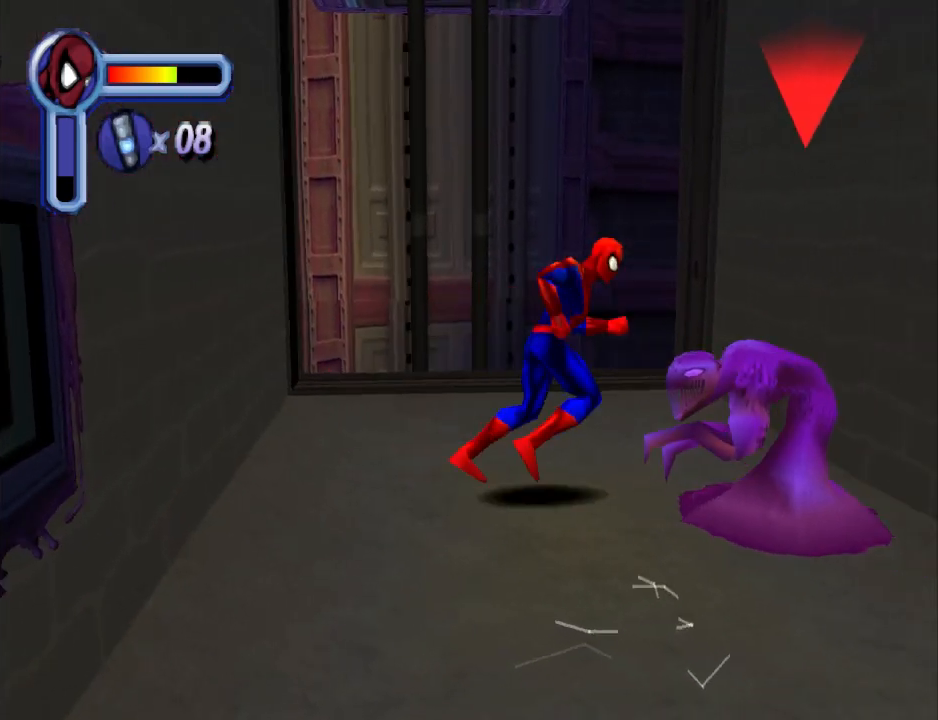
{"buttons": [], "events": [[100, "CROSS", "up"], [467, "DPAD_RIGHT", "up"]]}